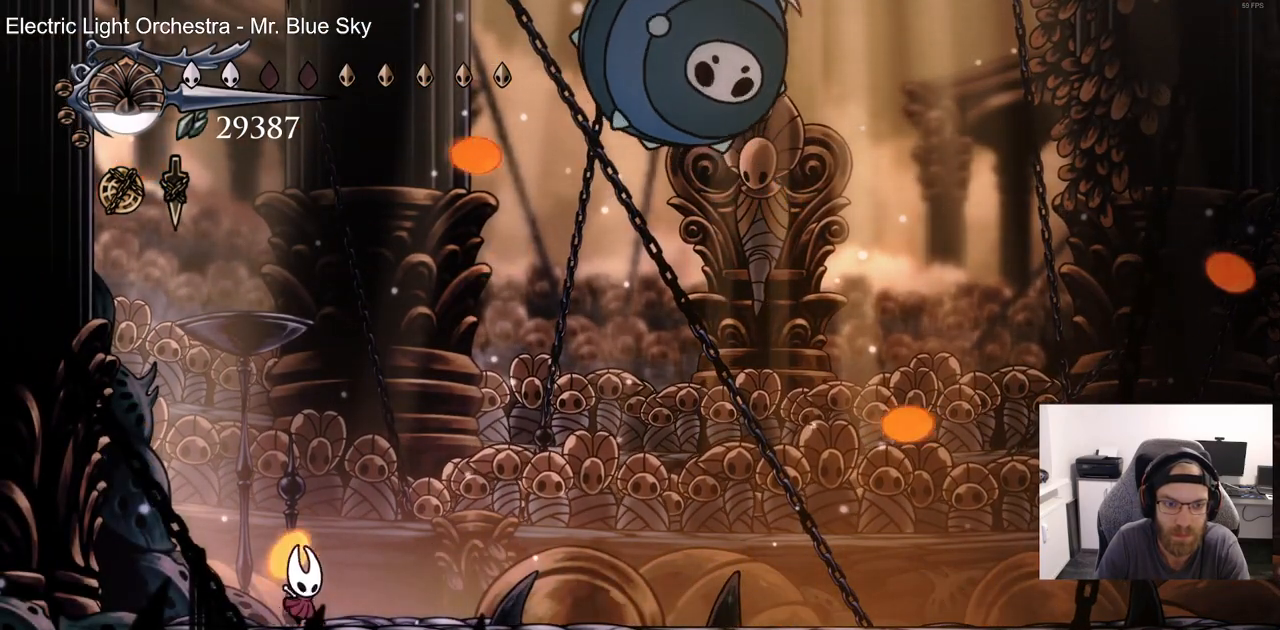
Gameplay with a controller (PlayStation layout); each line is a JSON object with the inputs held at the frame after it (dt_ms = milliseconds from this image to that frame). "events" lists button and stick changes between this image and that frame as [ms after this image, input, new state], when the widget could be followed in between.
{"dt_ms": 500, "buttons": [], "left_stick": "center", "right_stick": "center", "events": [[83, "DPAD_RIGHT", "up"], [300, "DPAD_LEFT", "down"], [433, "DPAD_LEFT", "up"]]}
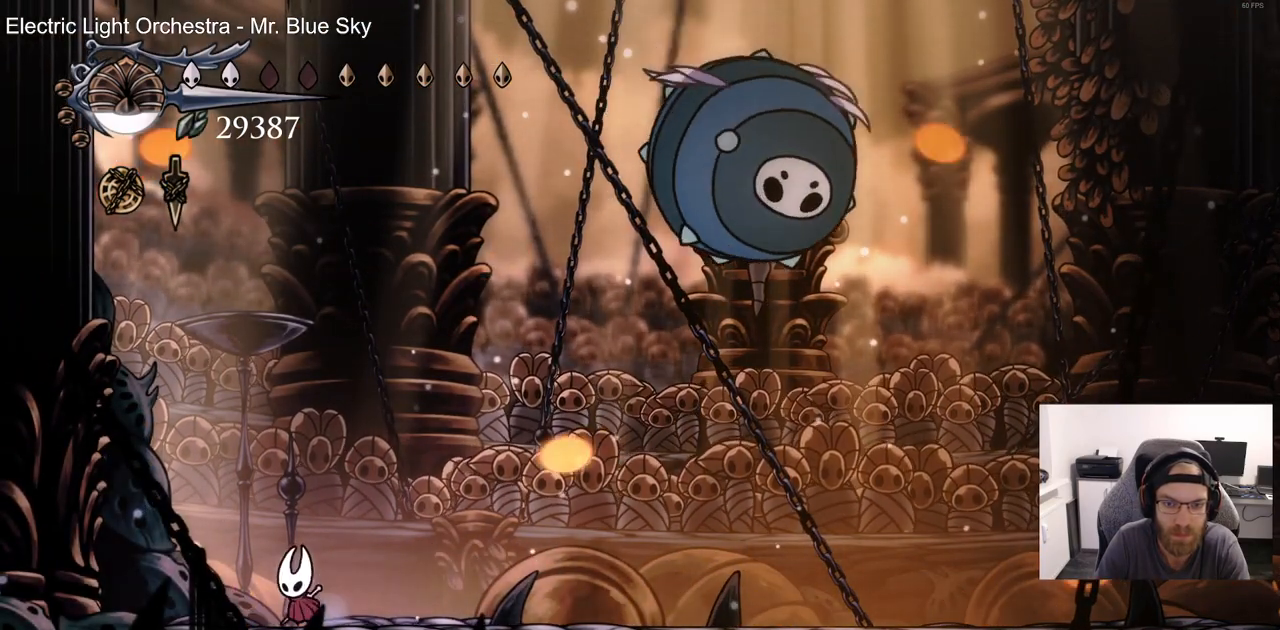
{"dt_ms": 1000, "buttons": ["CIRCLE"], "left_stick": "center", "right_stick": "center"}
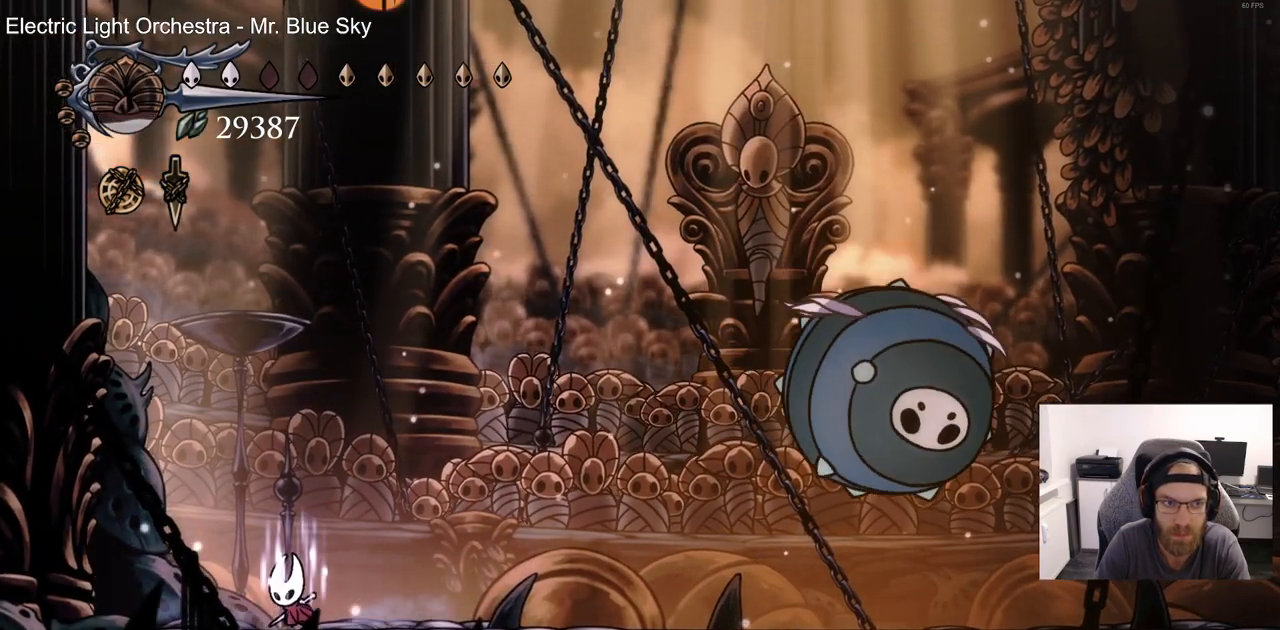
{"dt_ms": 500, "buttons": ["CIRCLE"], "left_stick": "center", "right_stick": "center", "events": []}
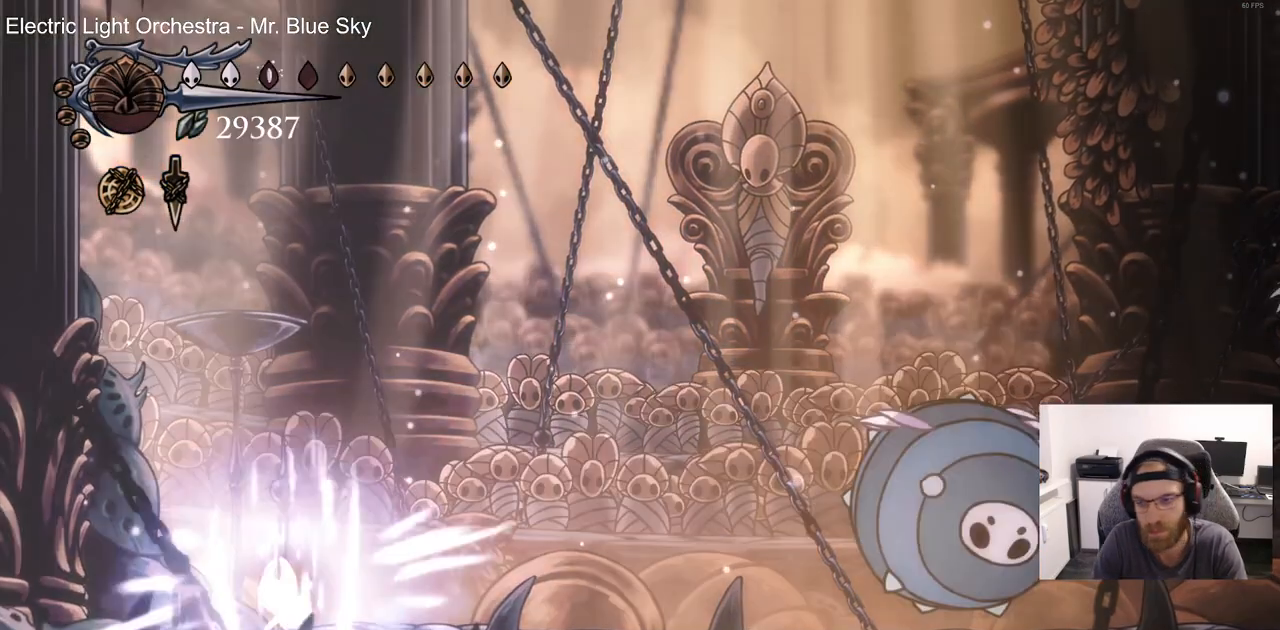
{"dt_ms": 500, "buttons": ["DPAD_RIGHT"], "left_stick": "center", "right_stick": "center", "events": [[267, "DPAD_RIGHT", "down"], [283, "CIRCLE", "up"], [317, "right_stick", "up"], [467, "right_stick", "center"]]}
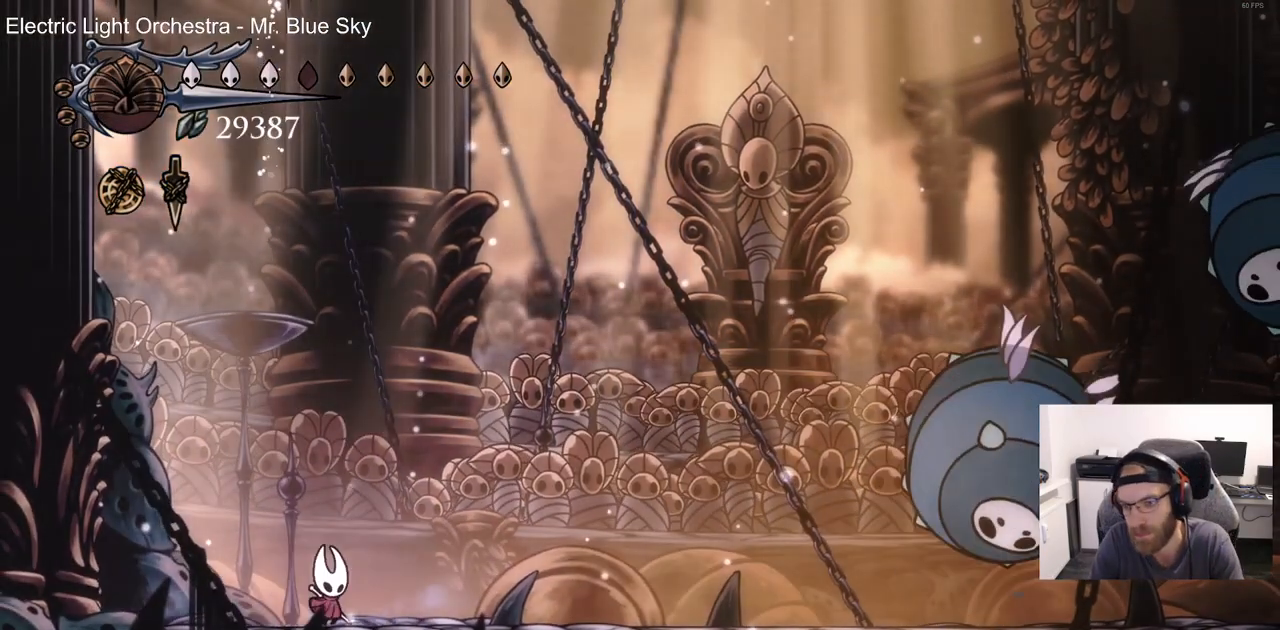
{"dt_ms": 500, "buttons": [], "left_stick": "center", "right_stick": "center"}
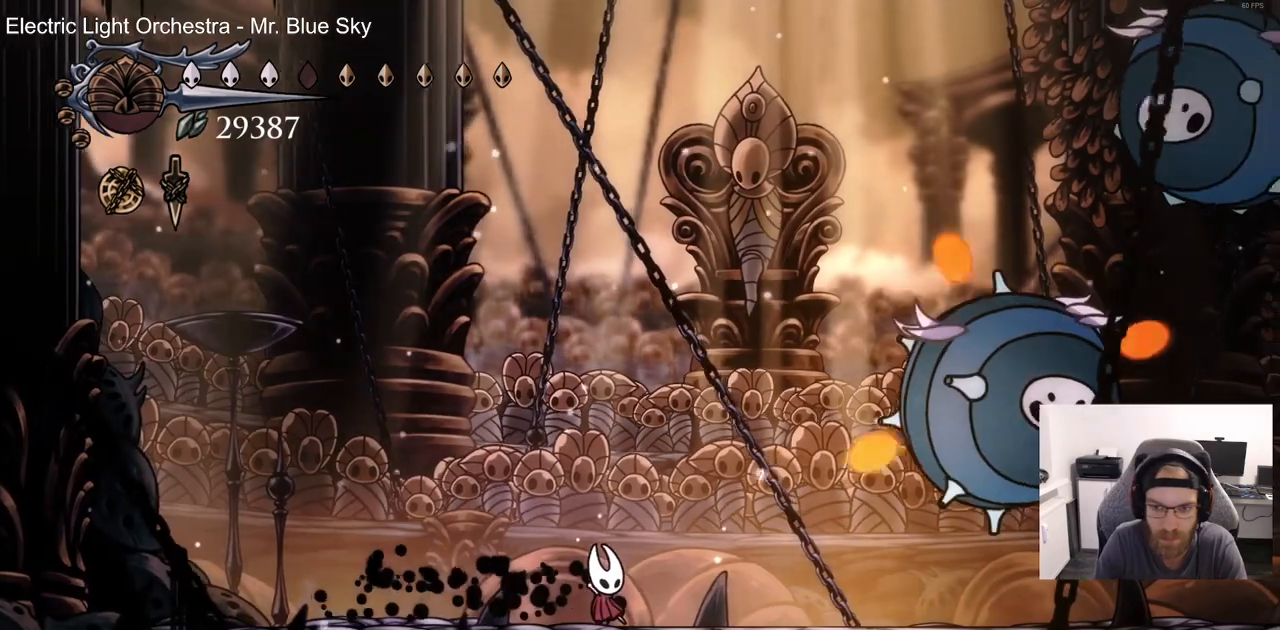
{"dt_ms": 500, "buttons": ["CROSS"], "left_stick": "center", "right_stick": "center", "events": [[117, "DPAD_LEFT", "down"], [417, "CROSS", "down"], [483, "DPAD_LEFT", "up"]]}
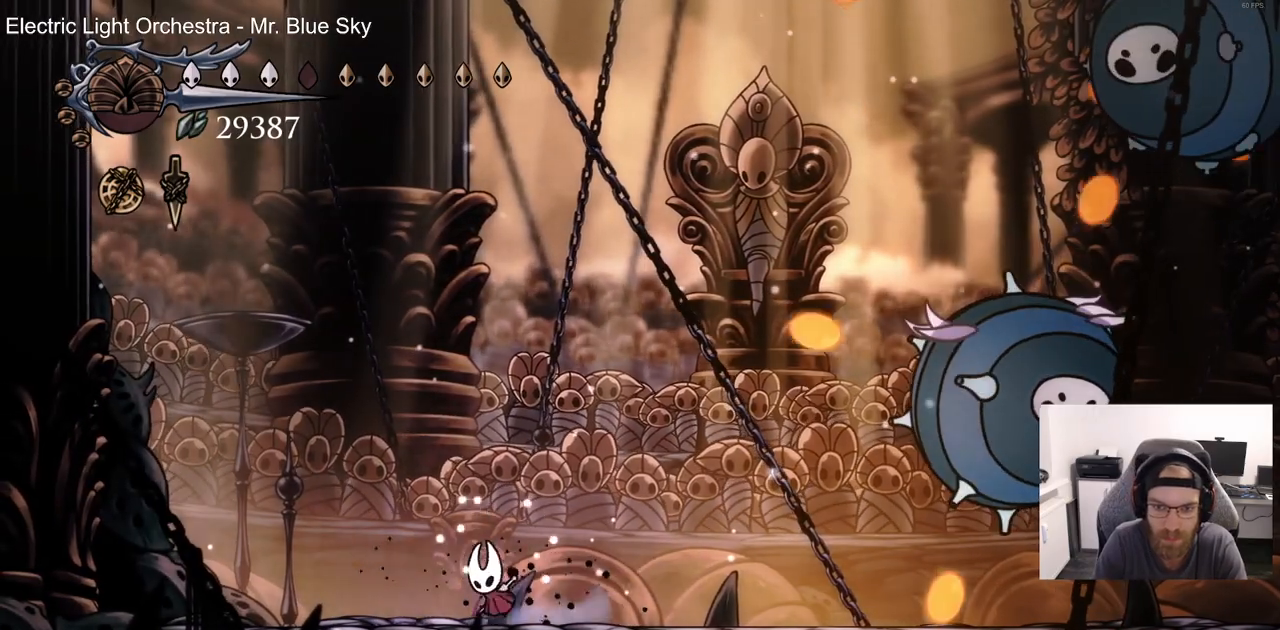
{"dt_ms": 500, "buttons": ["DPAD_RIGHT"], "left_stick": "center", "right_stick": "center", "events": [[67, "CROSS", "up"], [100, "DPAD_RIGHT", "down"]]}
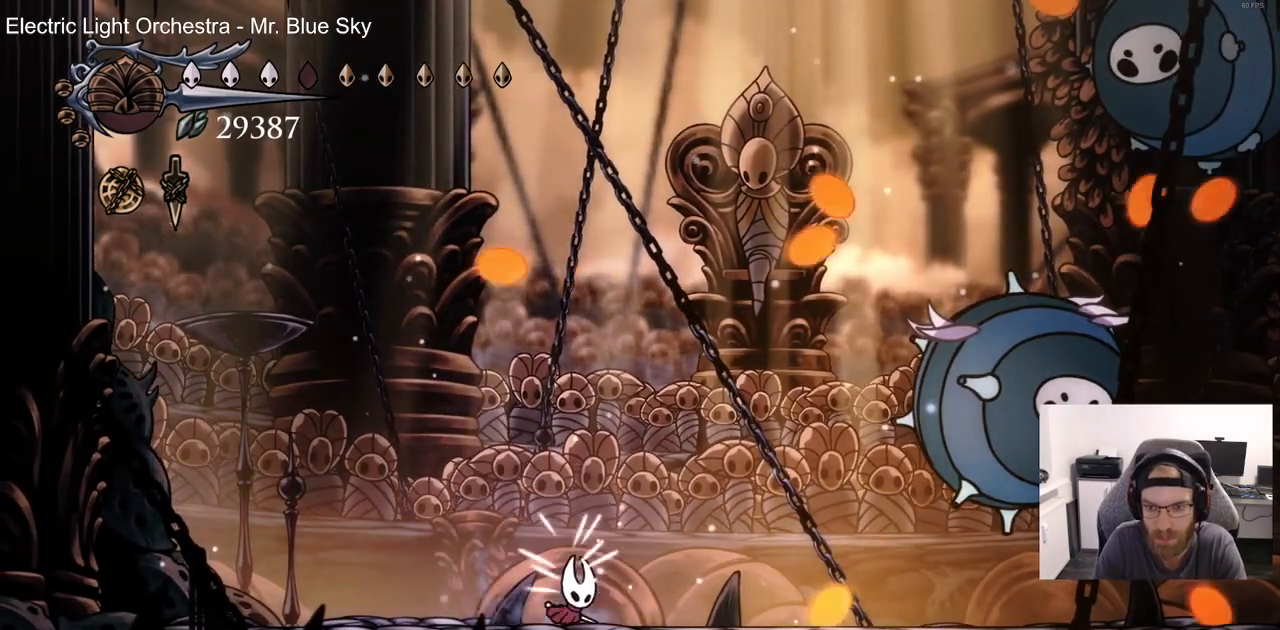
{"dt_ms": 500, "buttons": ["CROSS", "DPAD_LEFT"], "left_stick": "center", "right_stick": "center"}
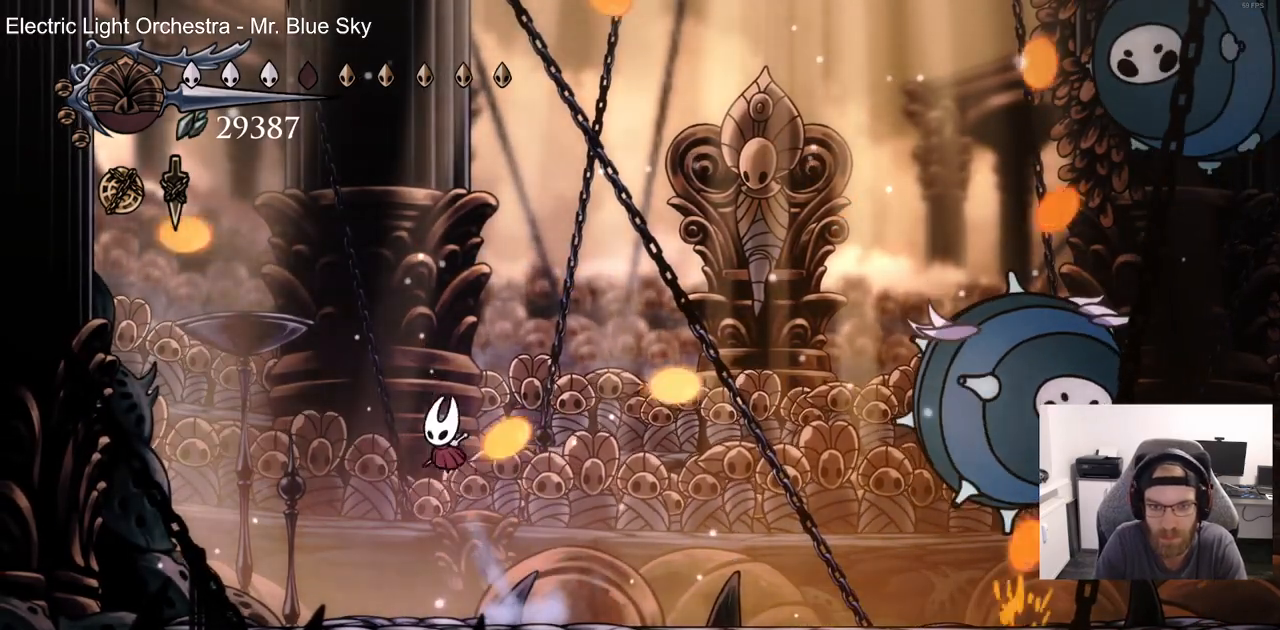
{"dt_ms": 500, "buttons": ["CROSS", "DPAD_RIGHT"], "left_stick": "center", "right_stick": "center", "events": [[100, "DPAD_UP", "down"], [133, "DPAD_LEFT", "up"], [150, "DPAD_RIGHT", "down"], [150, "DPAD_UP", "up"]]}